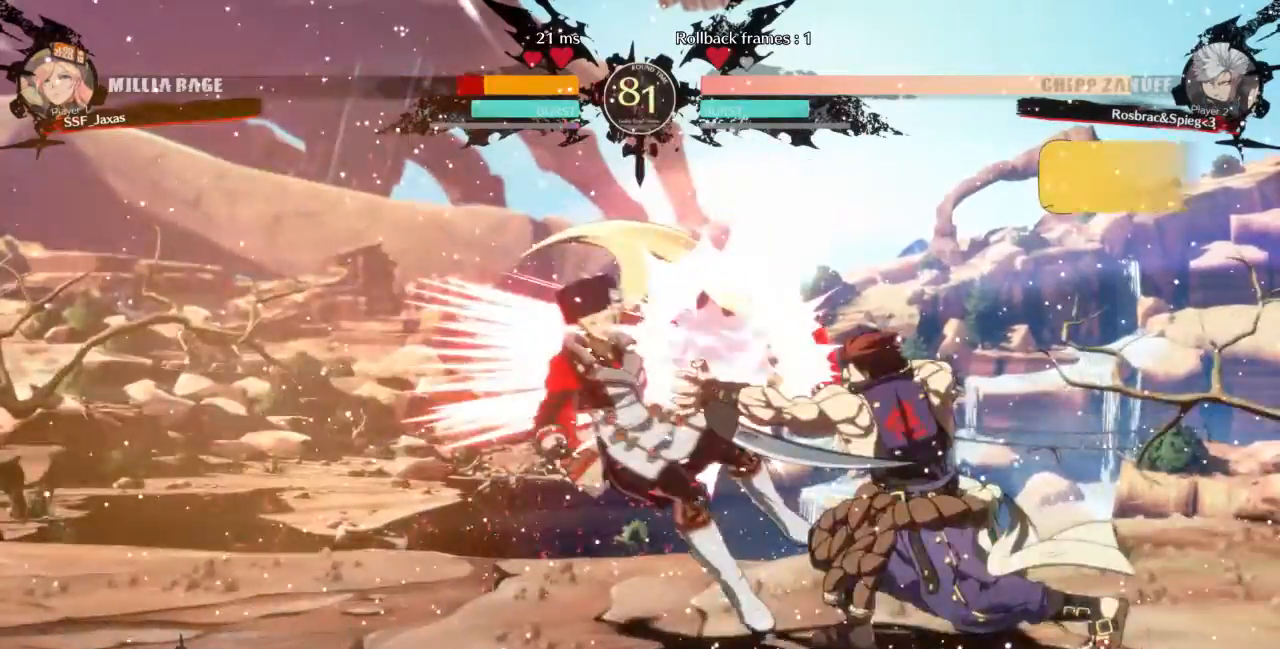
Gameplay with a controller (arcade stick); each line is a JSON object with the inputs held at the frame after it. "events" lists button and stick changes between this image and that frame as [ms after this image, input, new state], when the widget could be followed in between. Not read: L3 R3 SELECT START.
{"buttons": ["SQUARE", "TRIANGLE", "DPAD_LEFT"], "events": [[201, "DPAD_LEFT", "down"], [267, "DPAD_DOWN", "down"], [334, "SQUARE", "down"], [334, "TRIANGLE", "down"], [434, "DPAD_DOWN", "up"]]}
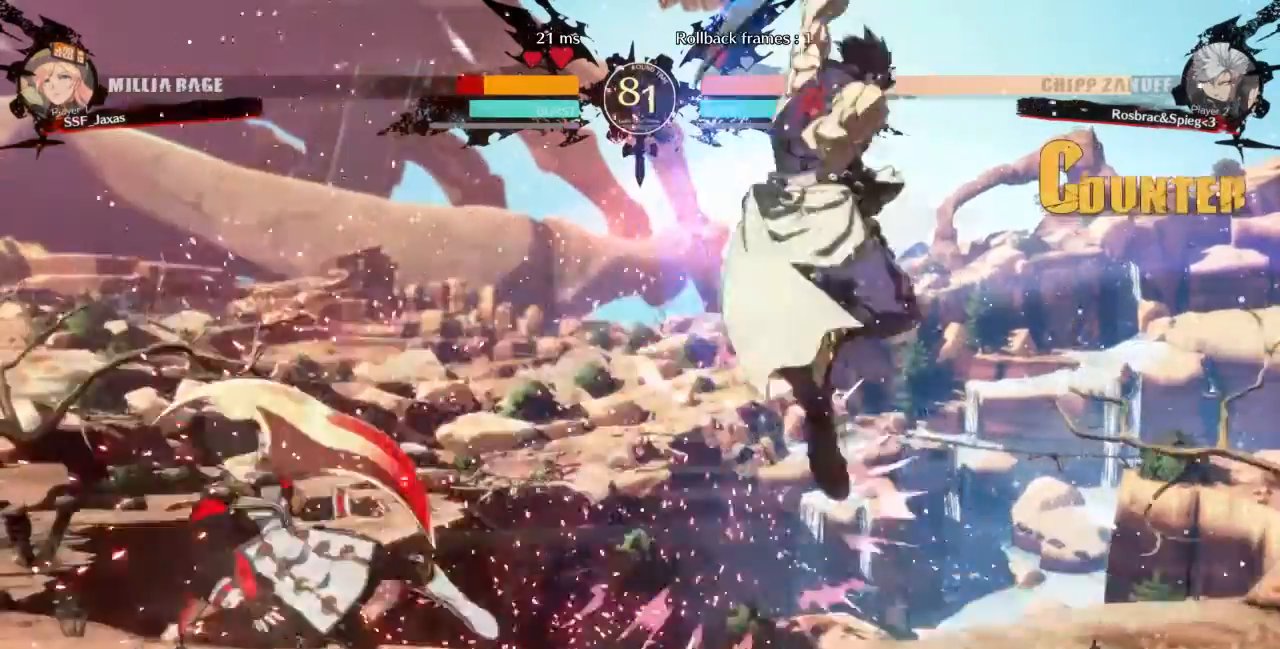
{"buttons": [], "events": [[167, "SQUARE", "up"], [167, "TRIANGLE", "up"], [400, "DPAD_LEFT", "up"]]}
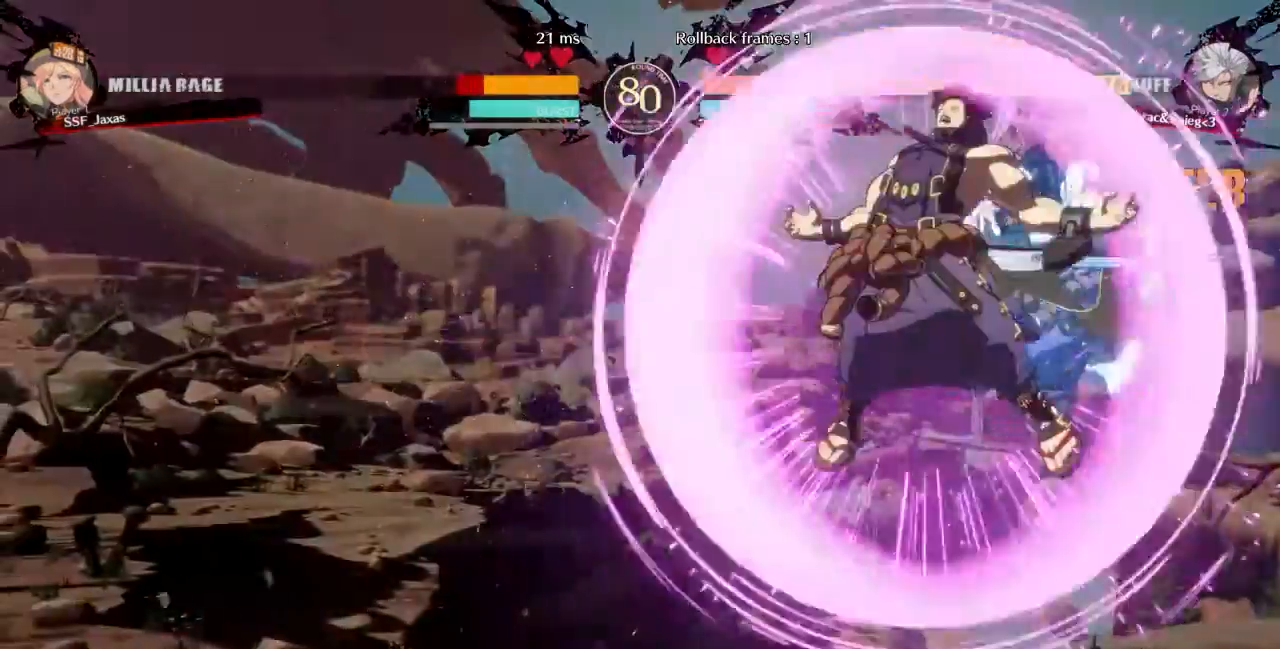
{"buttons": ["DPAD_LEFT"]}
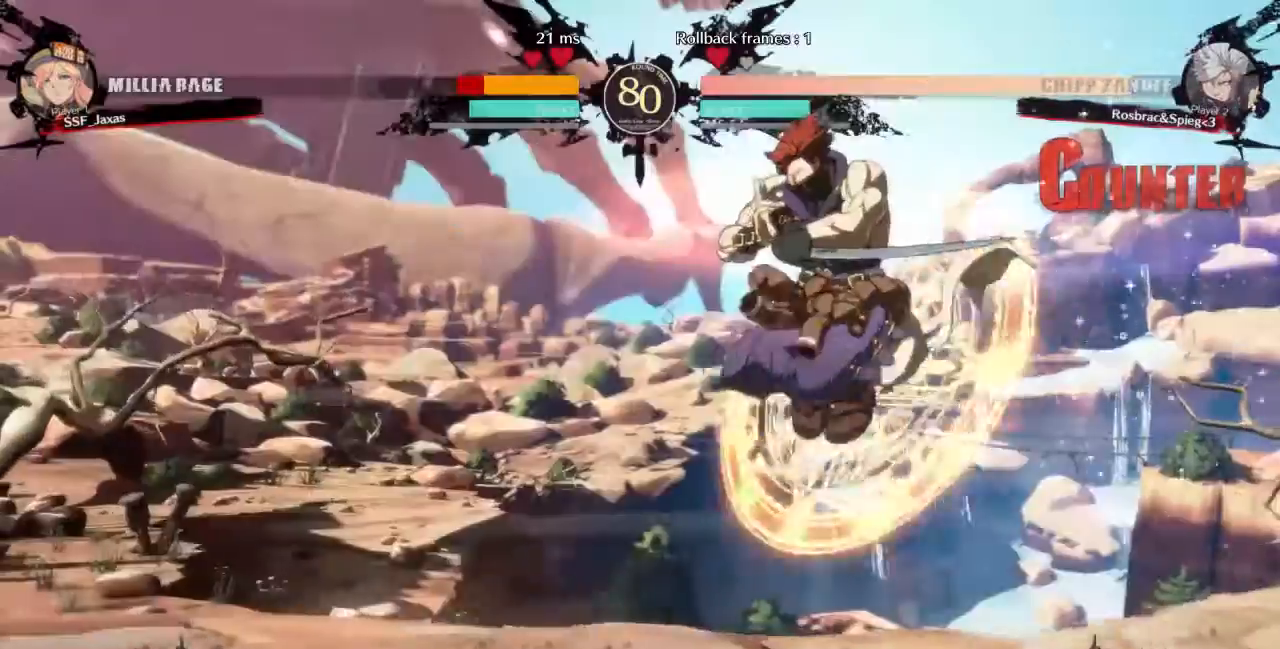
{"buttons": ["DPAD_LEFT"]}
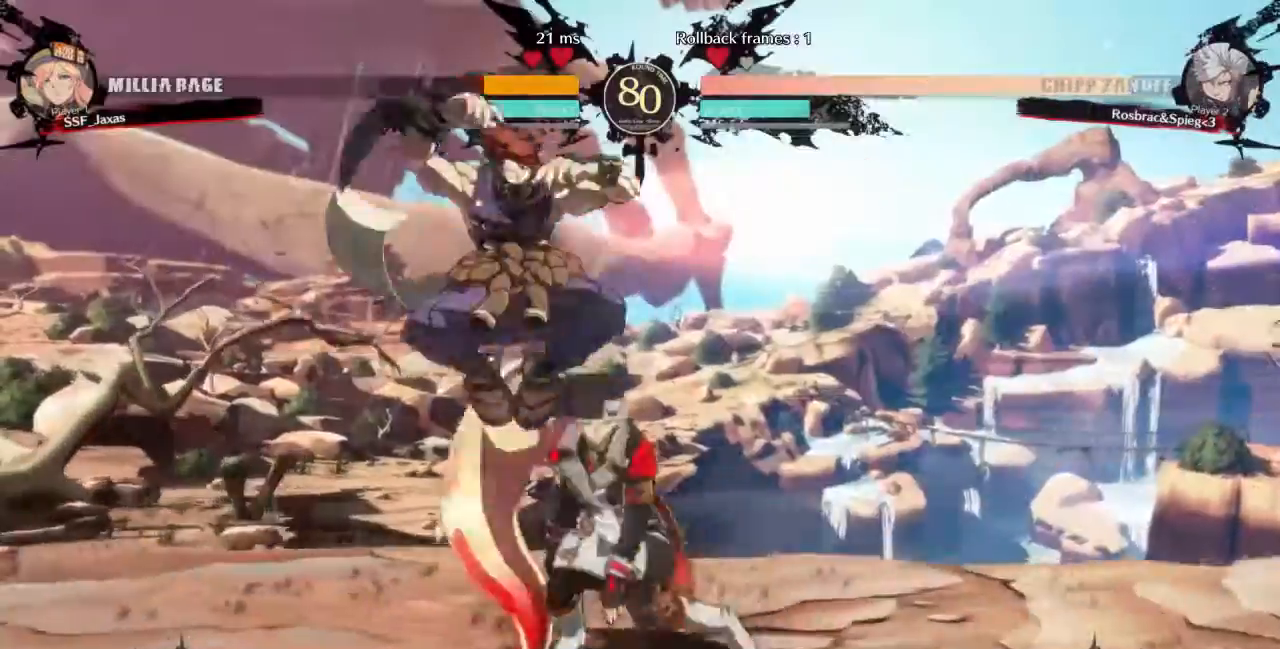
{"buttons": ["DPAD_RIGHT"], "events": [[134, "R2", "down"], [234, "R2", "up"], [401, "DPAD_LEFT", "up"], [401, "DPAD_RIGHT", "down"]]}
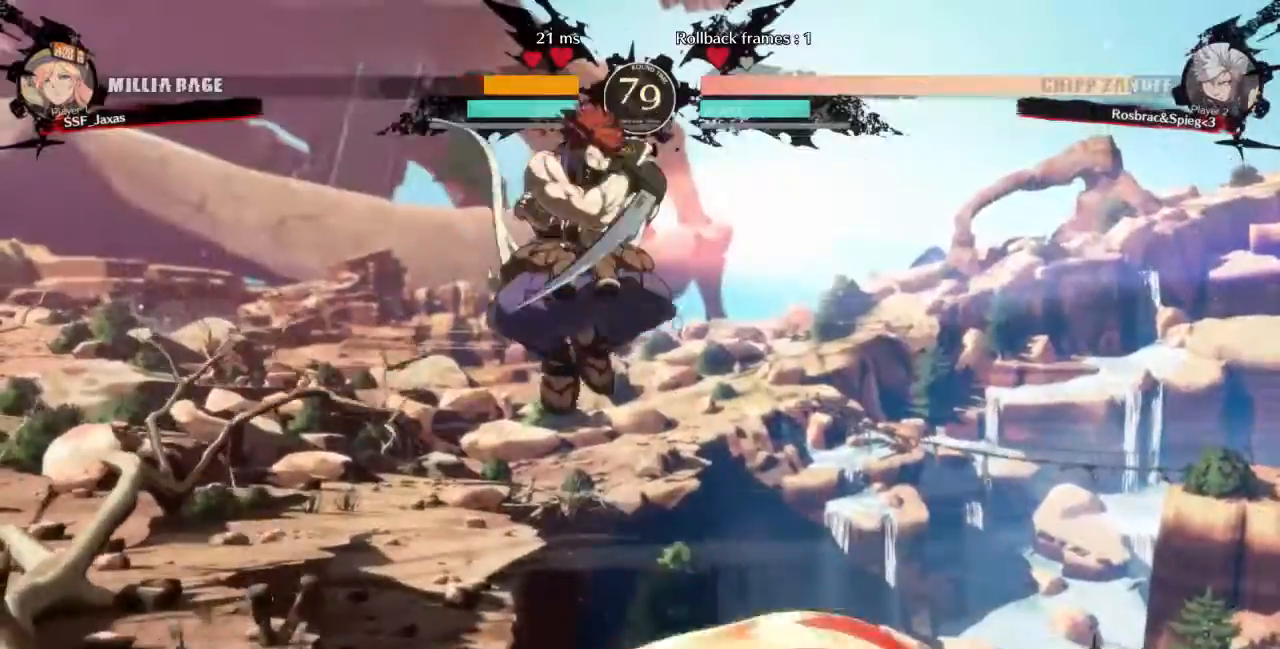
{"buttons": ["DPAD_DOWN", "DPAD_RIGHT"], "events": [[500, "DPAD_DOWN", "down"]]}